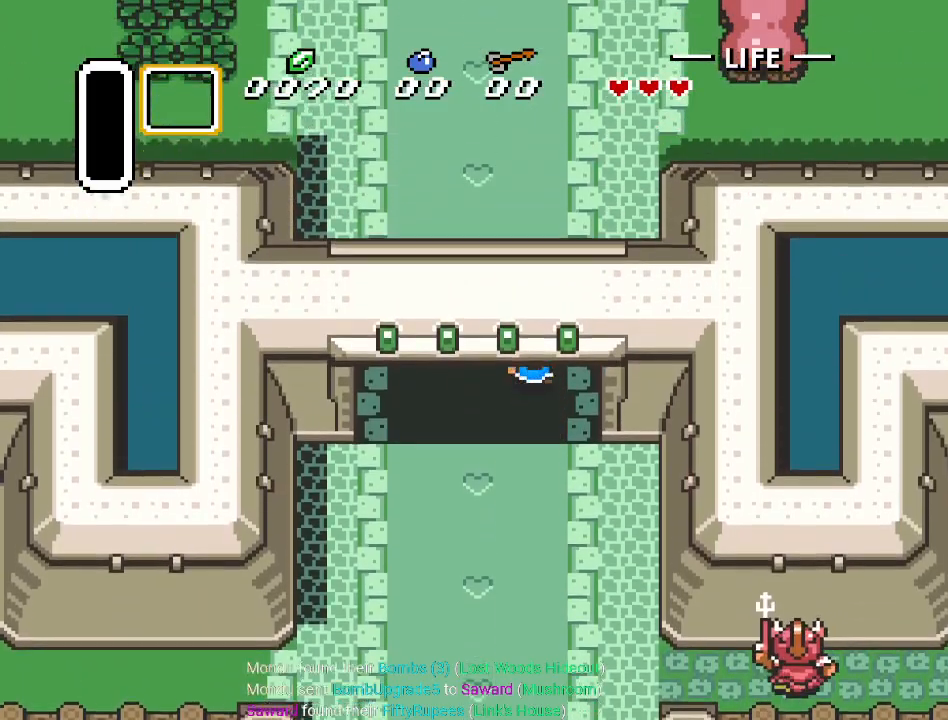
Gameplay with a controller (Nintendo layout); each line is a JSON object with the inputs held at the frame after it. "events" lists button and stick changes between this image and that frame as [ms after this image, input, new state], when the widget could be followed in between. Not read: L3 R3.
{"buttons": ["DPAD_UP", "DPAD_RIGHT"], "events": [[267, "DPAD_RIGHT", "down"]]}
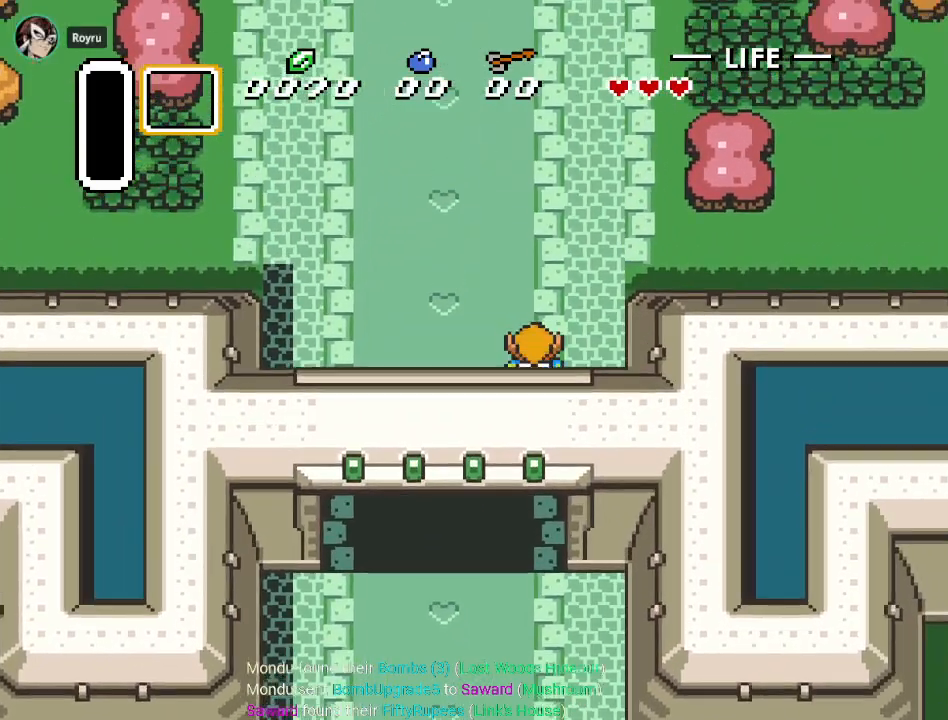
{"buttons": ["DPAD_RIGHT"], "events": [[500, "DPAD_UP", "up"]]}
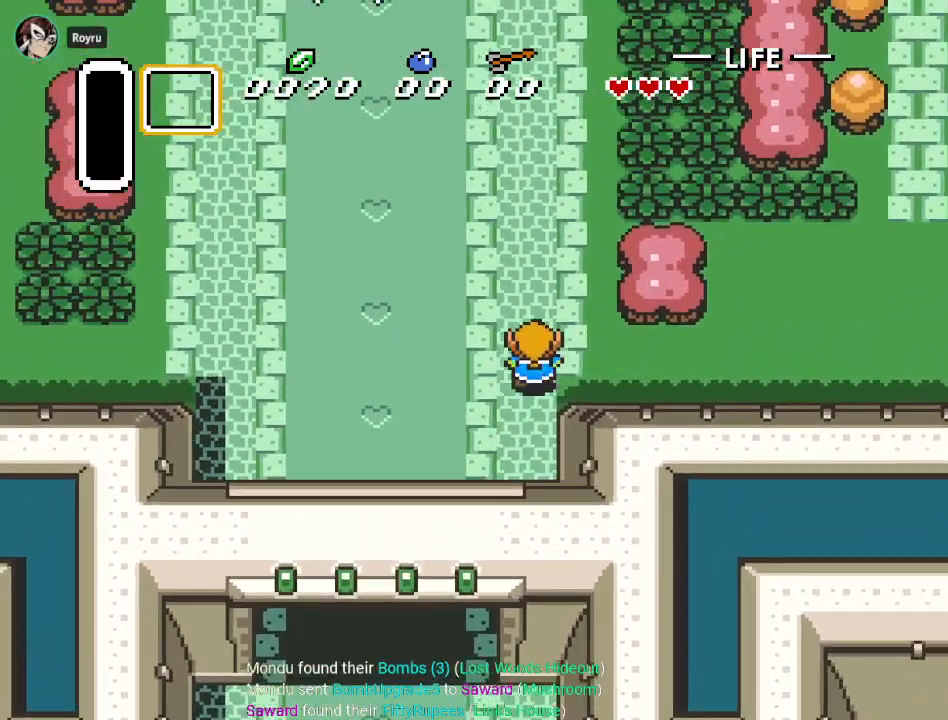
{"buttons": ["DPAD_RIGHT"], "events": []}
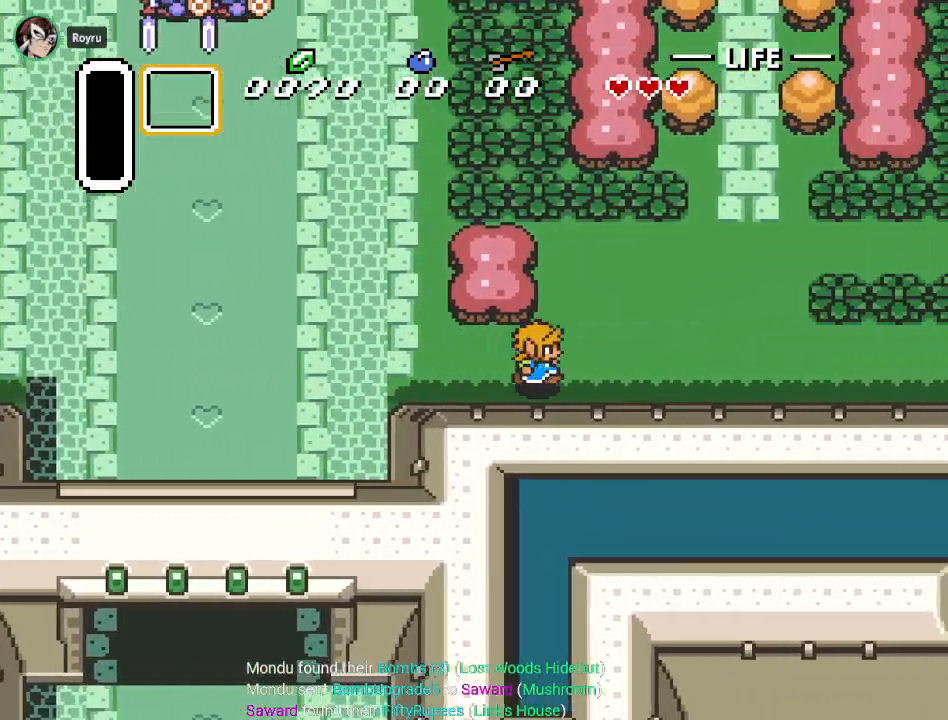
{"buttons": ["DPAD_UP", "DPAD_RIGHT"], "events": [[83, "DPAD_UP", "down"]]}
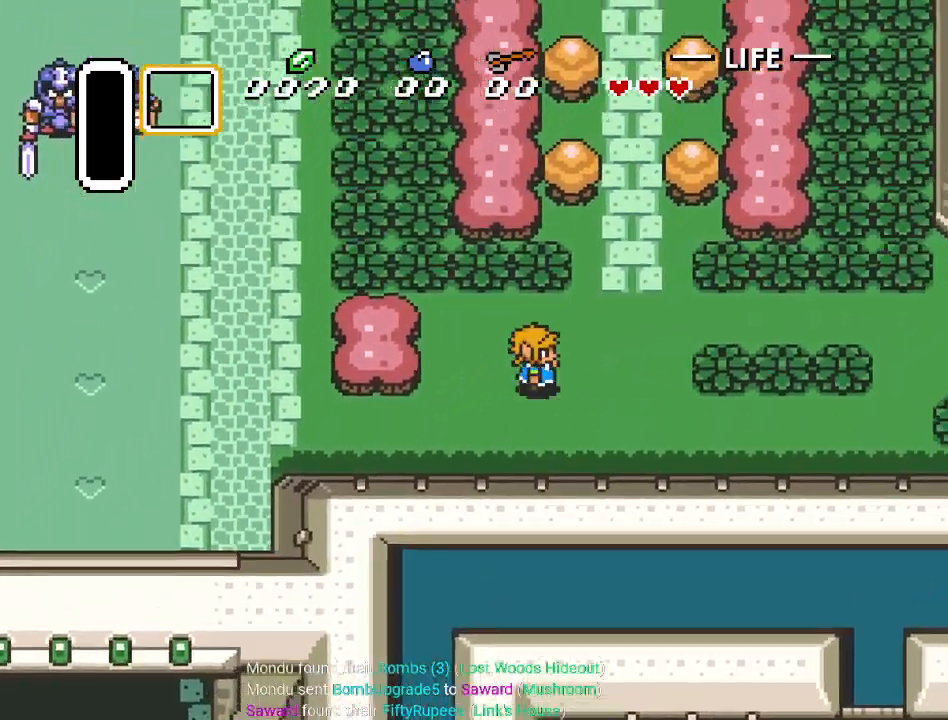
{"buttons": ["DPAD_UP"], "events": [[484, "DPAD_RIGHT", "up"]]}
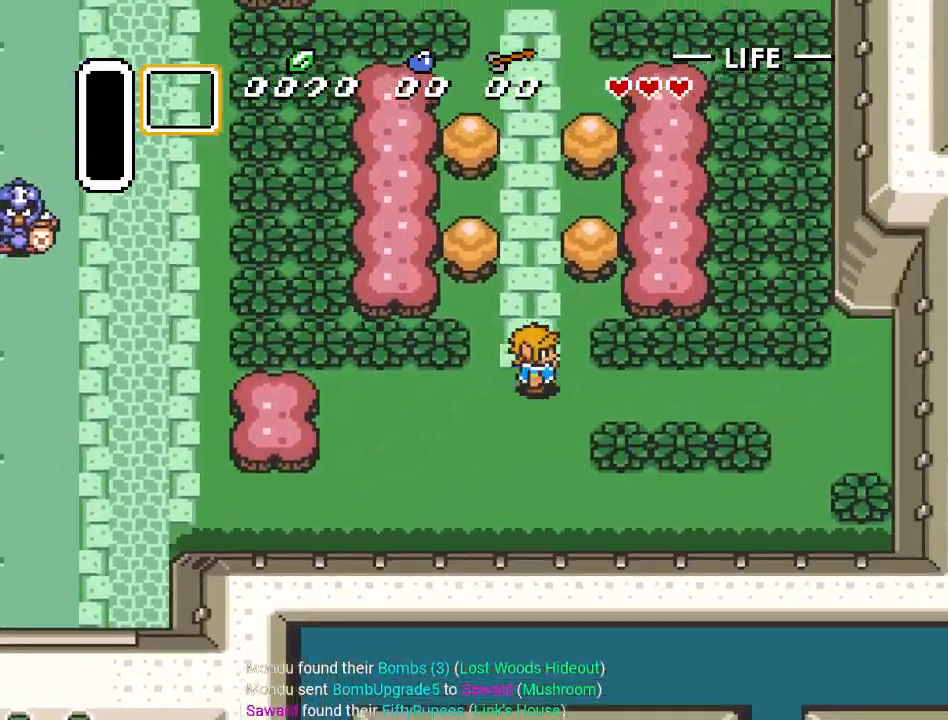
{"buttons": ["DPAD_UP"], "events": []}
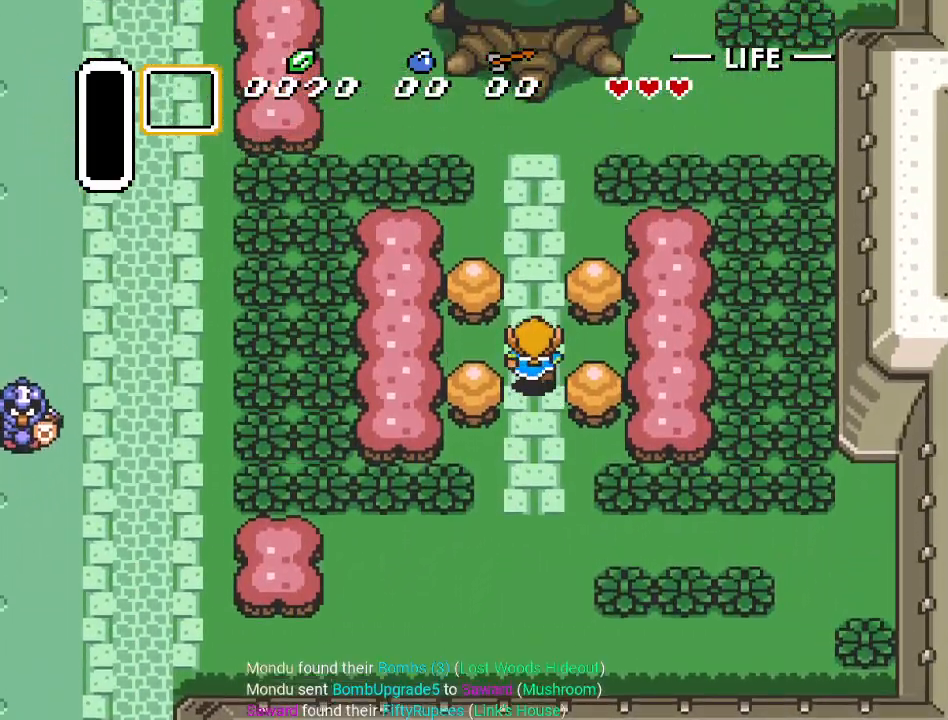
{"buttons": ["DPAD_UP"], "events": []}
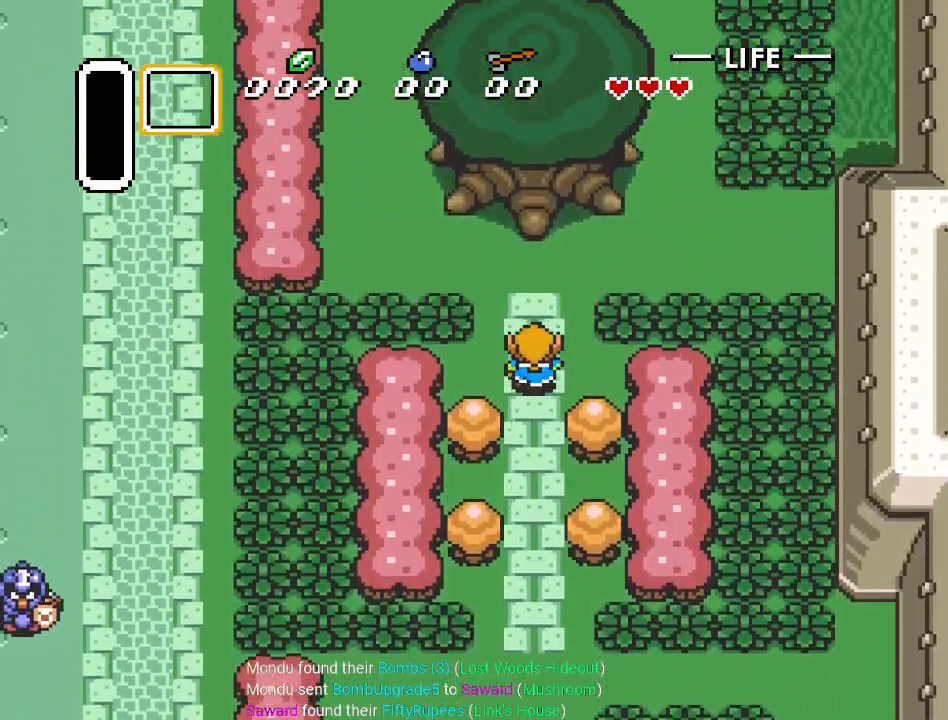
{"buttons": ["A", "DPAD_UP"], "events": [[450, "A", "down"]]}
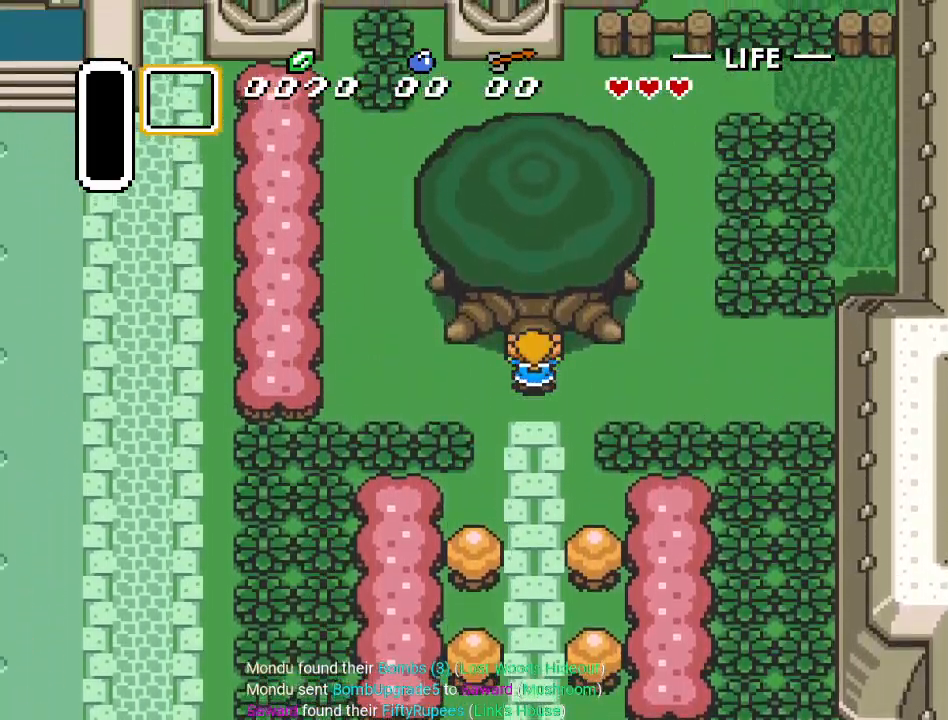
{"buttons": ["A", "DPAD_DOWN"], "events": [[17, "DPAD_UP", "up"], [134, "DPAD_DOWN", "down"]]}
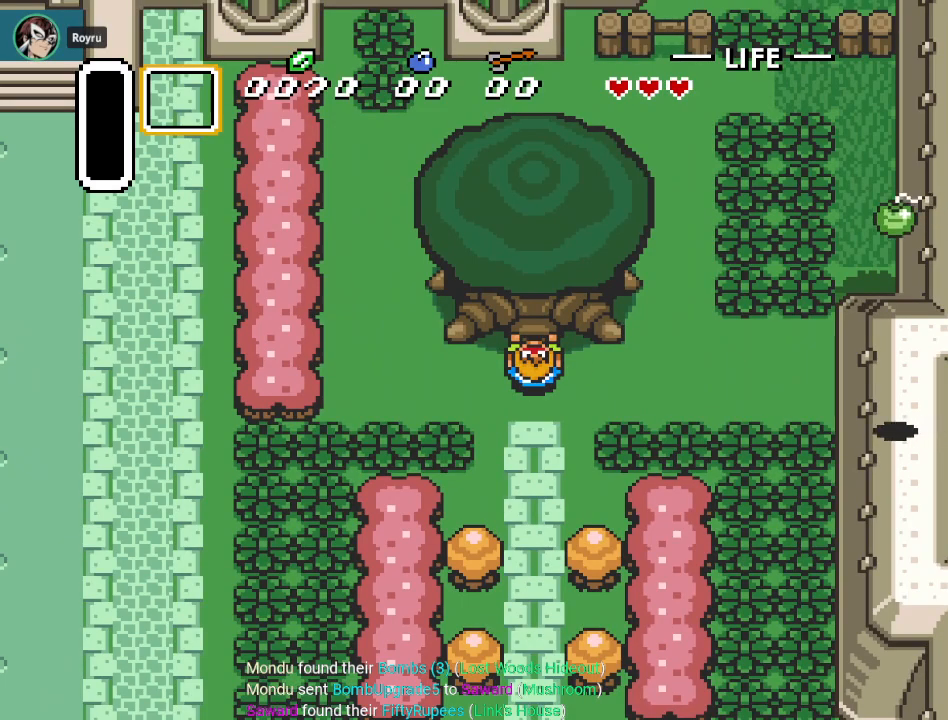
{"buttons": ["A", "DPAD_DOWN"], "events": []}
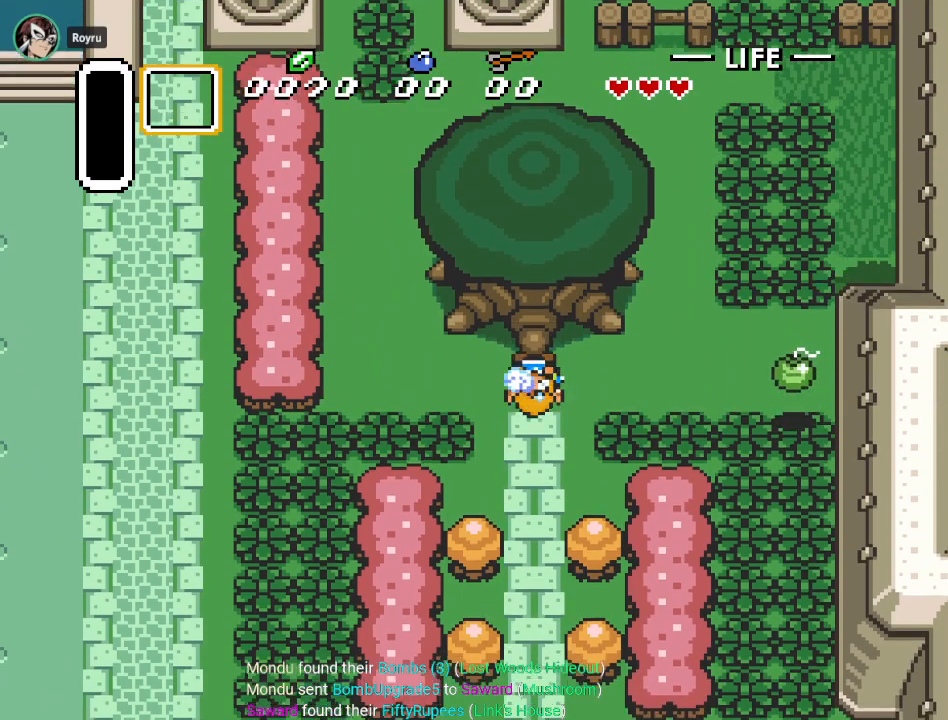
{"buttons": ["DPAD_UP"], "events": [[267, "DPAD_DOWN", "up"], [284, "DPAD_UP", "down"], [317, "A", "up"]]}
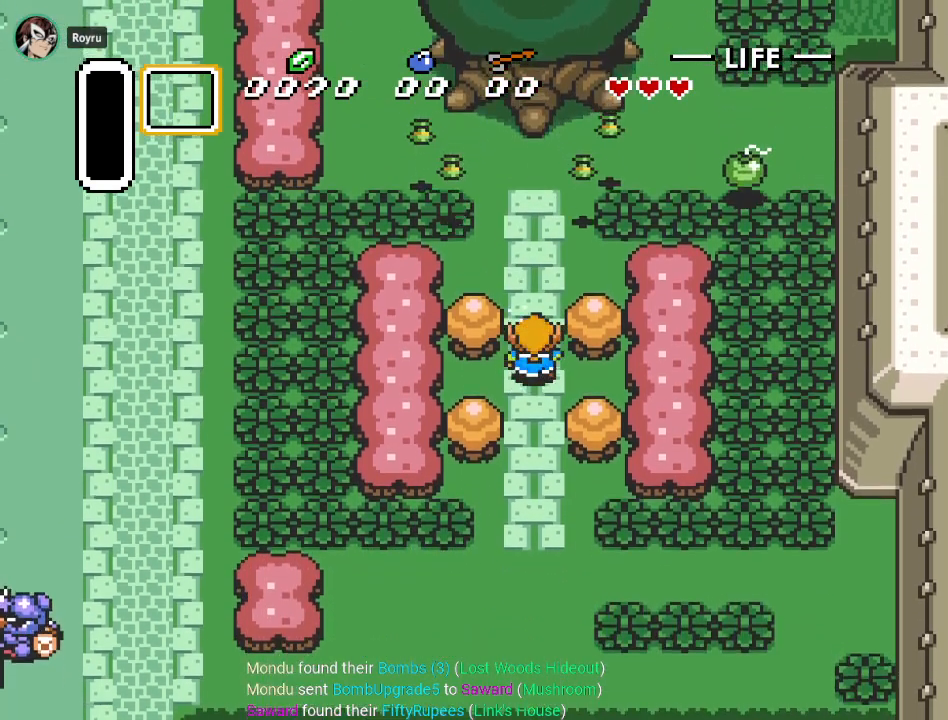
{"buttons": ["DPAD_UP", "DPAD_RIGHT"], "events": [[450, "DPAD_RIGHT", "down"]]}
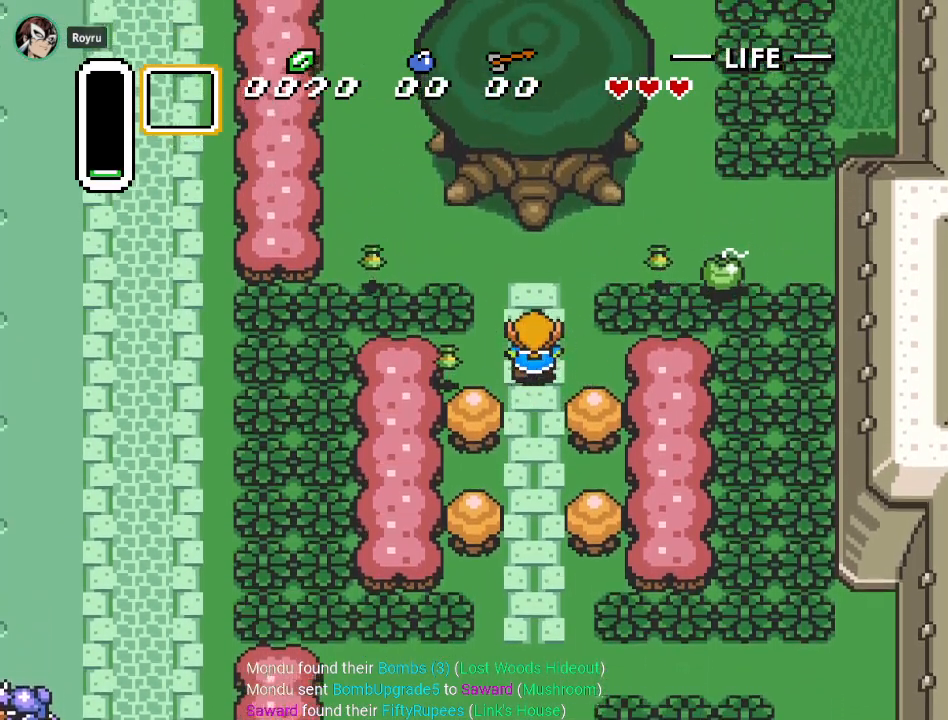
{"buttons": ["DPAD_LEFT"], "events": [[17, "DPAD_UP", "up"], [234, "DPAD_RIGHT", "up"], [301, "DPAD_LEFT", "down"]]}
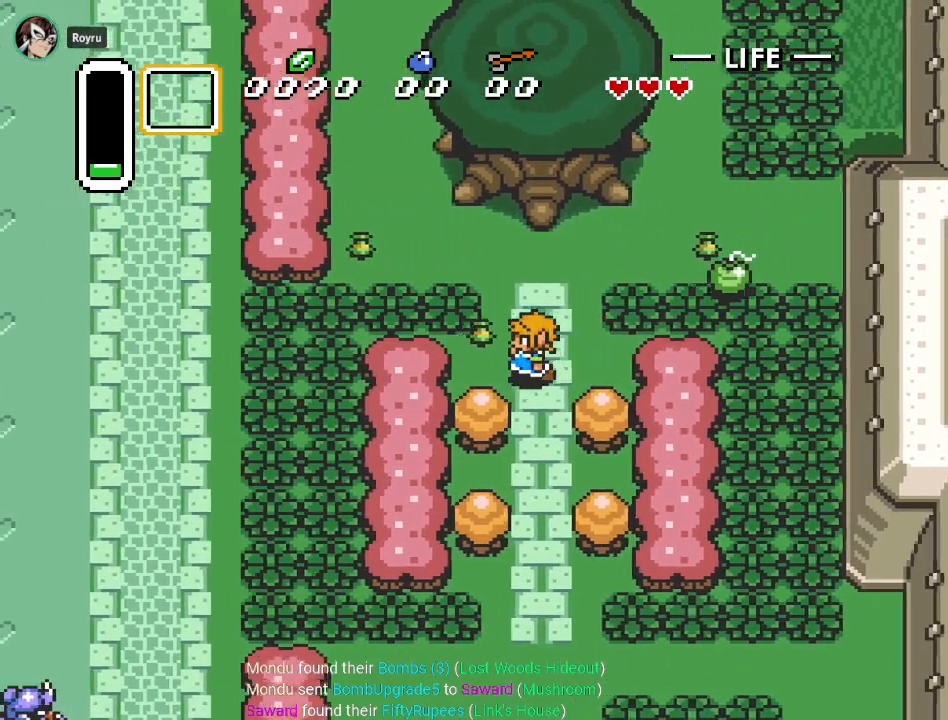
{"buttons": ["DPAD_UP"], "events": [[100, "DPAD_LEFT", "up"], [100, "DPAD_UP", "down"], [133, "DPAD_RIGHT", "down"], [133, "DPAD_UP", "up"], [300, "DPAD_RIGHT", "up"], [300, "DPAD_UP", "down"]]}
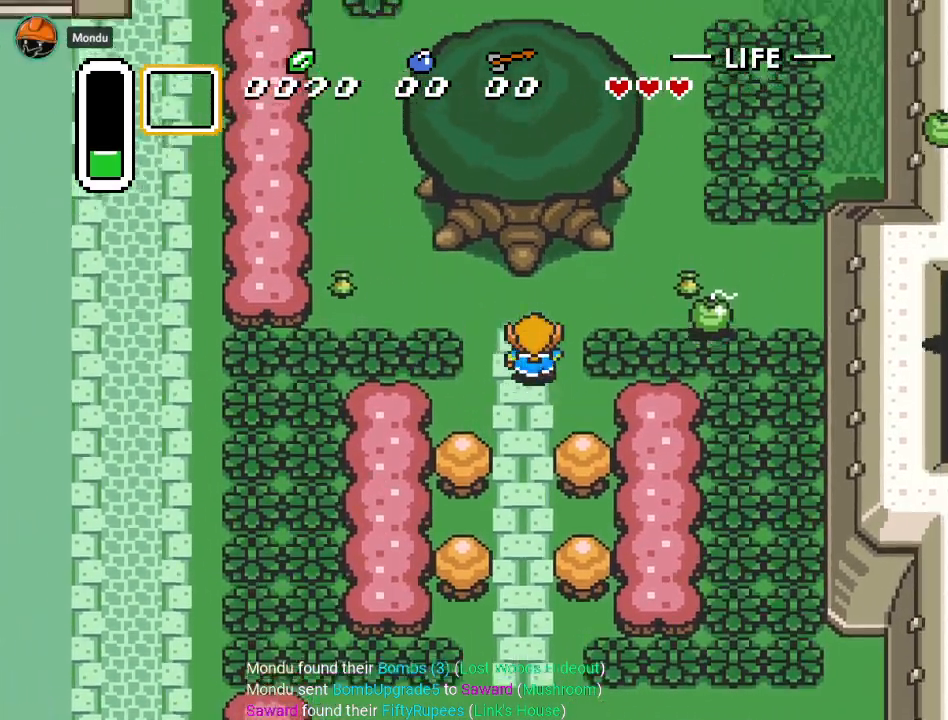
{"buttons": ["DPAD_LEFT"], "events": [[234, "DPAD_LEFT", "down"], [351, "DPAD_UP", "up"]]}
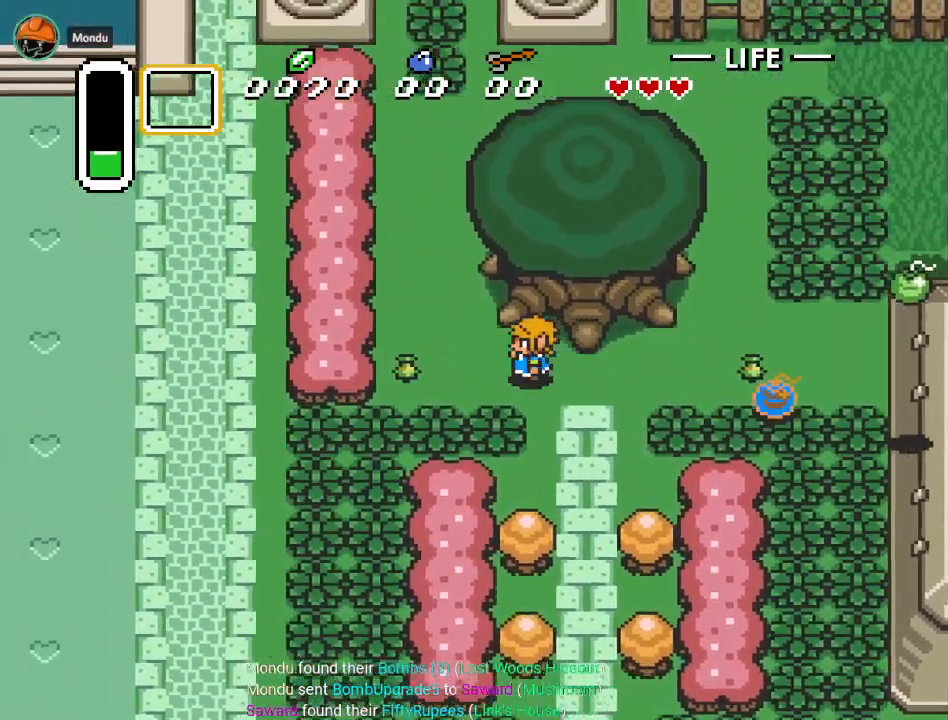
{"buttons": [], "events": [[417, "DPAD_LEFT", "up"]]}
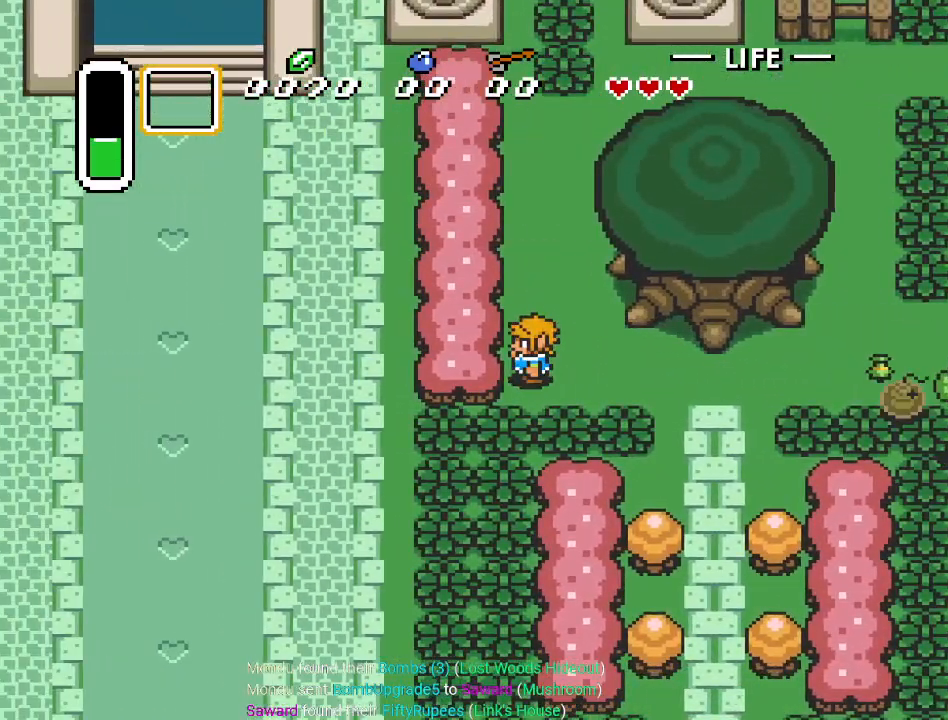
{"buttons": [], "events": [[17, "DPAD_RIGHT", "down"], [284, "DPAD_RIGHT", "up"]]}
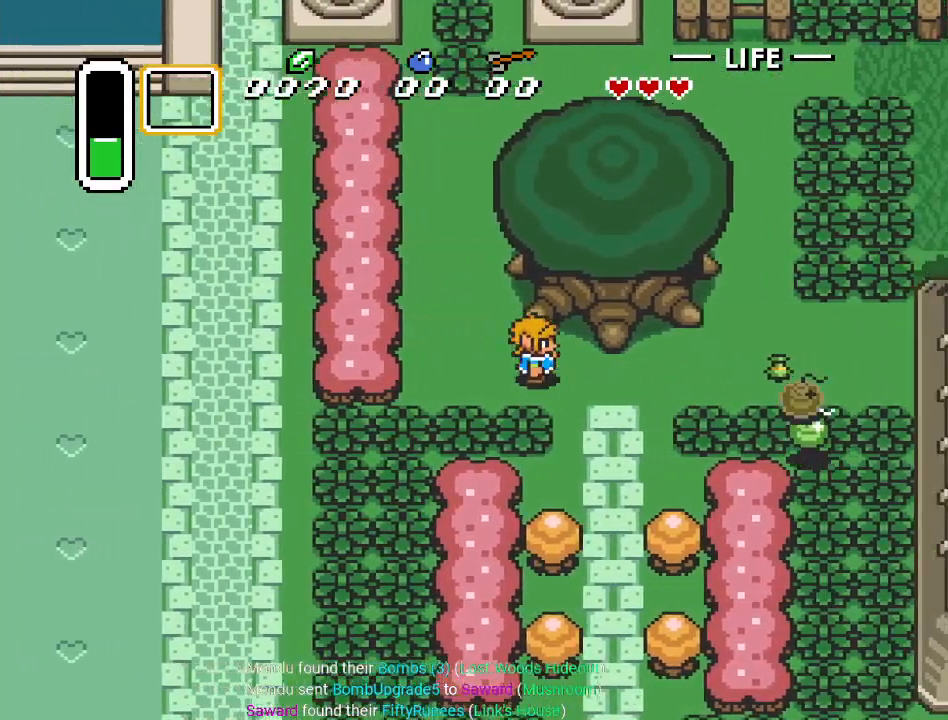
{"buttons": [], "events": []}
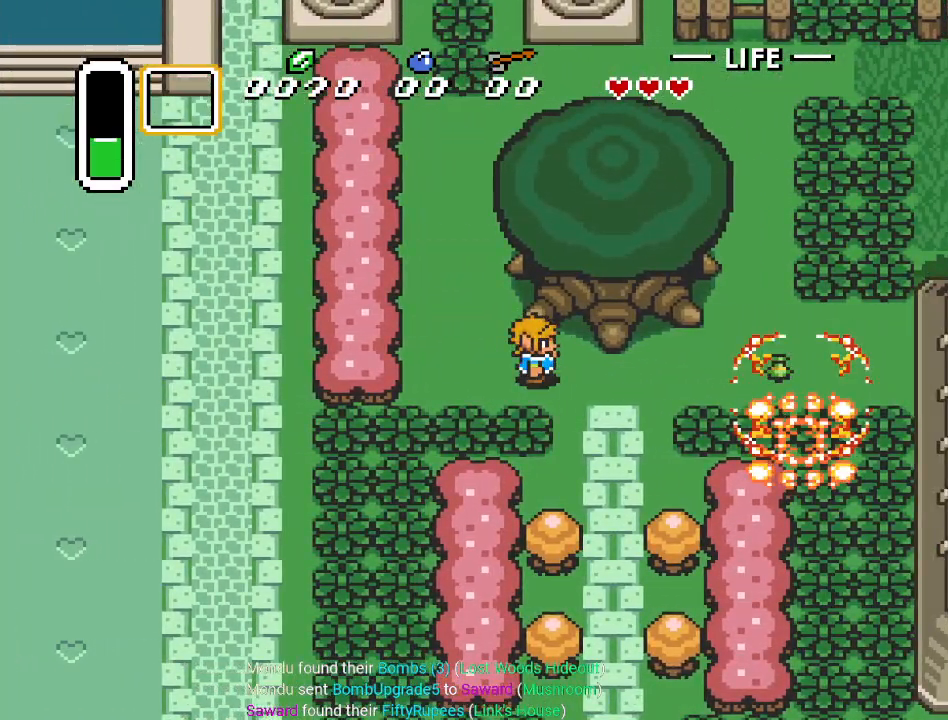
{"buttons": ["DPAD_RIGHT"], "events": [[167, "DPAD_RIGHT", "down"]]}
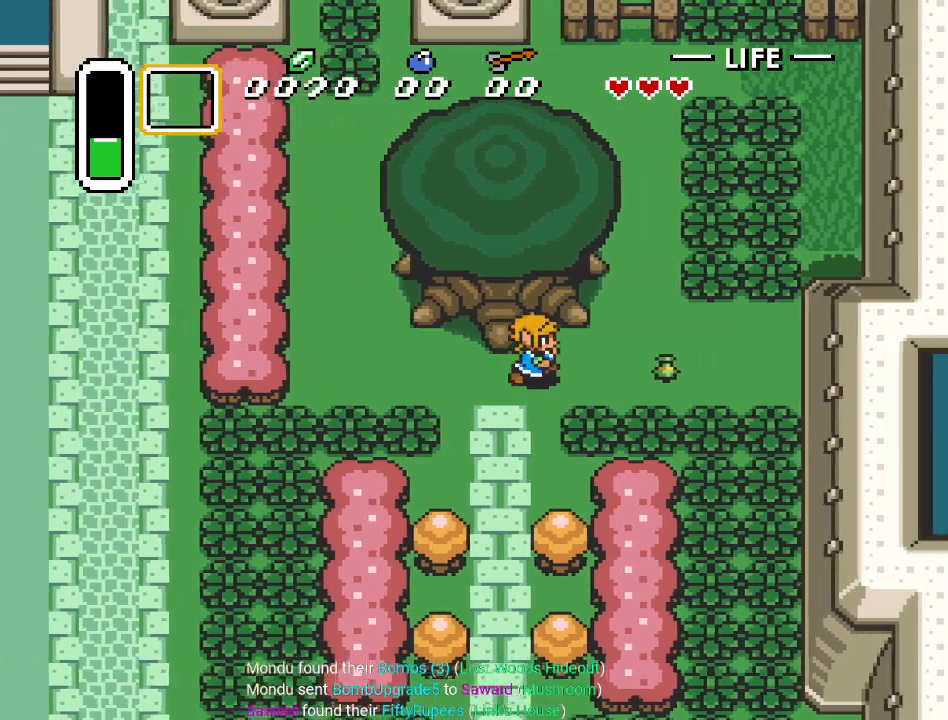
{"buttons": ["DPAD_RIGHT"], "events": []}
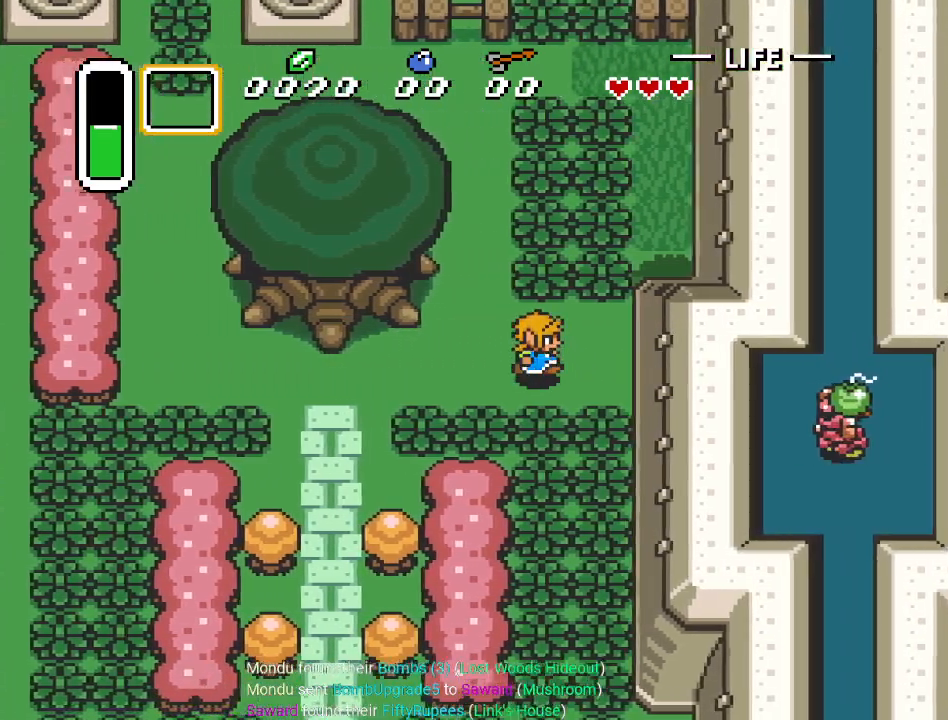
{"buttons": ["DPAD_UP"], "events": [[84, "DPAD_UP", "down"], [267, "DPAD_RIGHT", "up"], [351, "A", "down"], [501, "A", "up"]]}
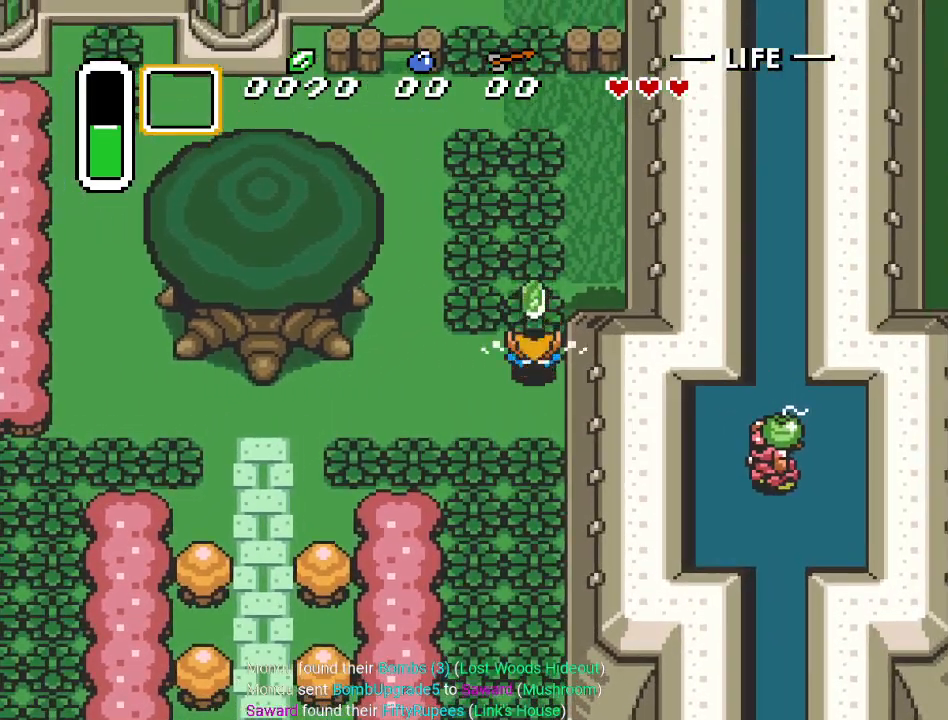
{"buttons": ["DPAD_RIGHT"], "events": [[317, "A", "down"], [417, "A", "up"], [450, "DPAD_RIGHT", "down"], [484, "DPAD_UP", "up"]]}
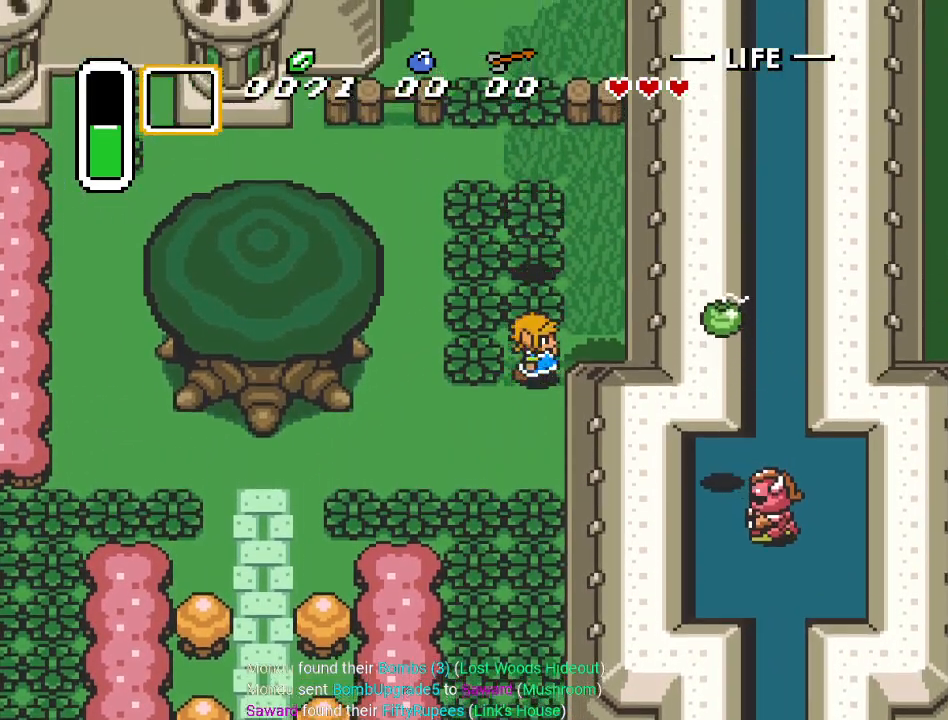
{"buttons": ["DPAD_UP"], "events": [[167, "DPAD_RIGHT", "up"], [167, "DPAD_UP", "down"], [251, "A", "down"], [384, "A", "up"]]}
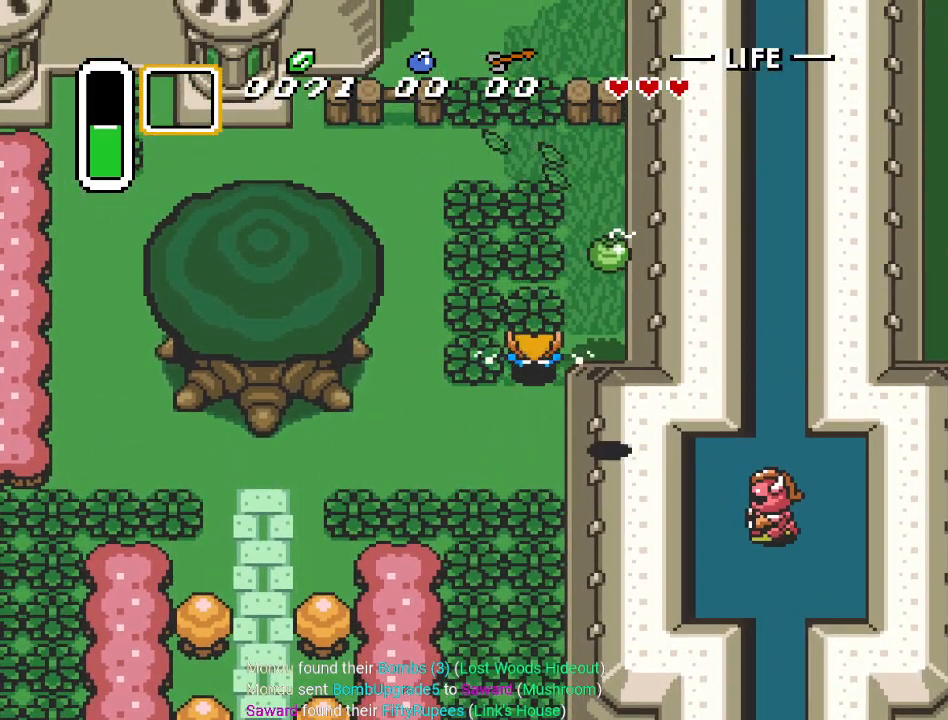
{"buttons": ["DPAD_UP"], "events": [[133, "A", "down"], [167, "DPAD_RIGHT", "down"], [233, "A", "up"], [500, "DPAD_RIGHT", "up"]]}
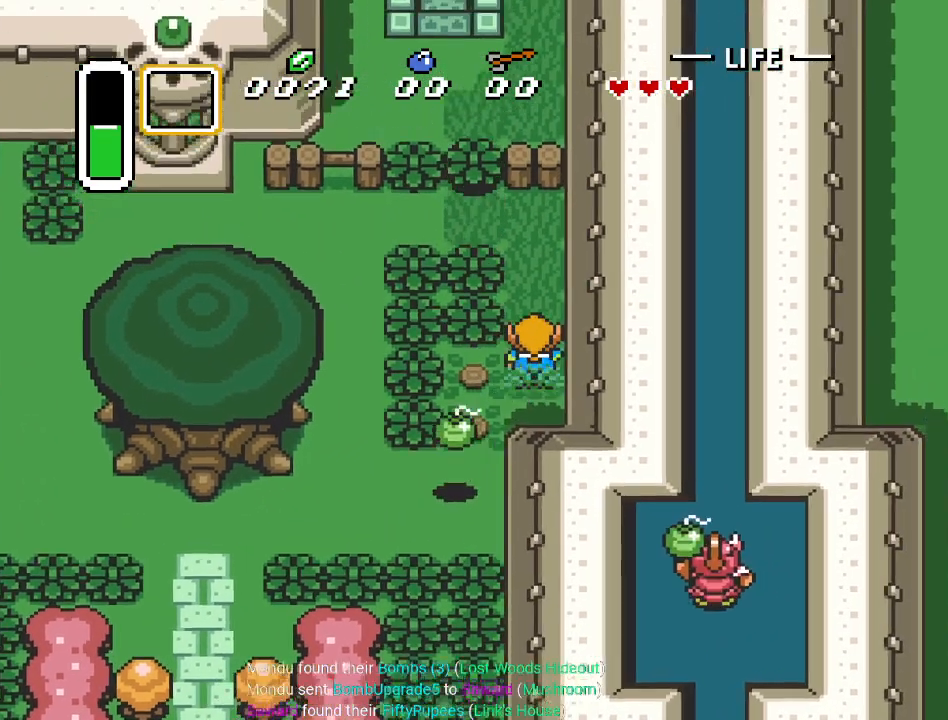
{"buttons": ["DPAD_UP", "DPAD_LEFT"], "events": [[401, "DPAD_LEFT", "down"]]}
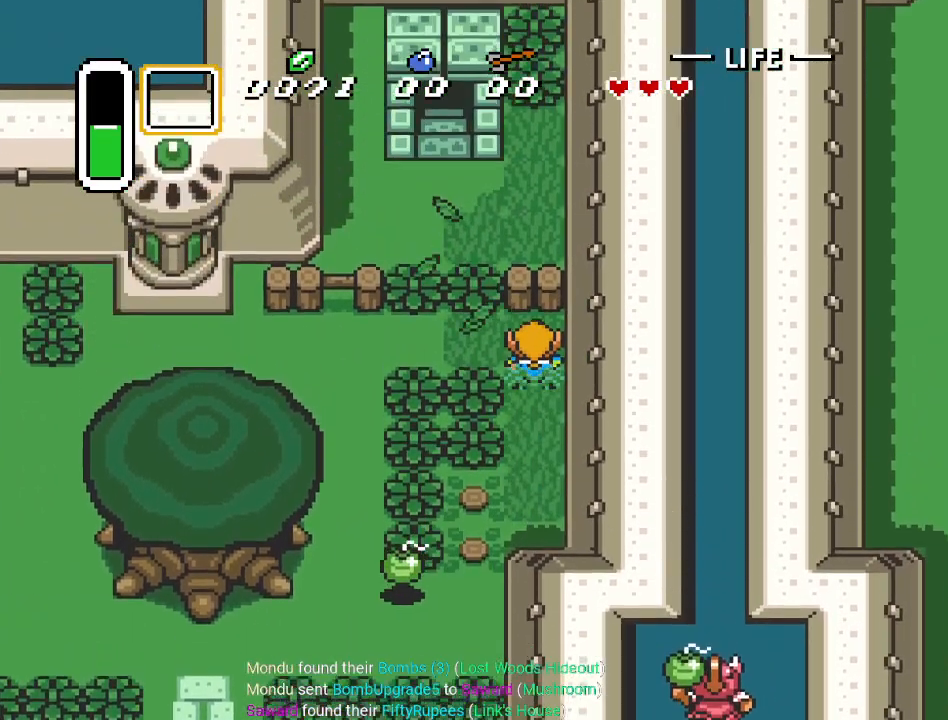
{"buttons": ["DPAD_UP"], "events": [[267, "DPAD_LEFT", "up"], [300, "A", "down"], [467, "A", "up"]]}
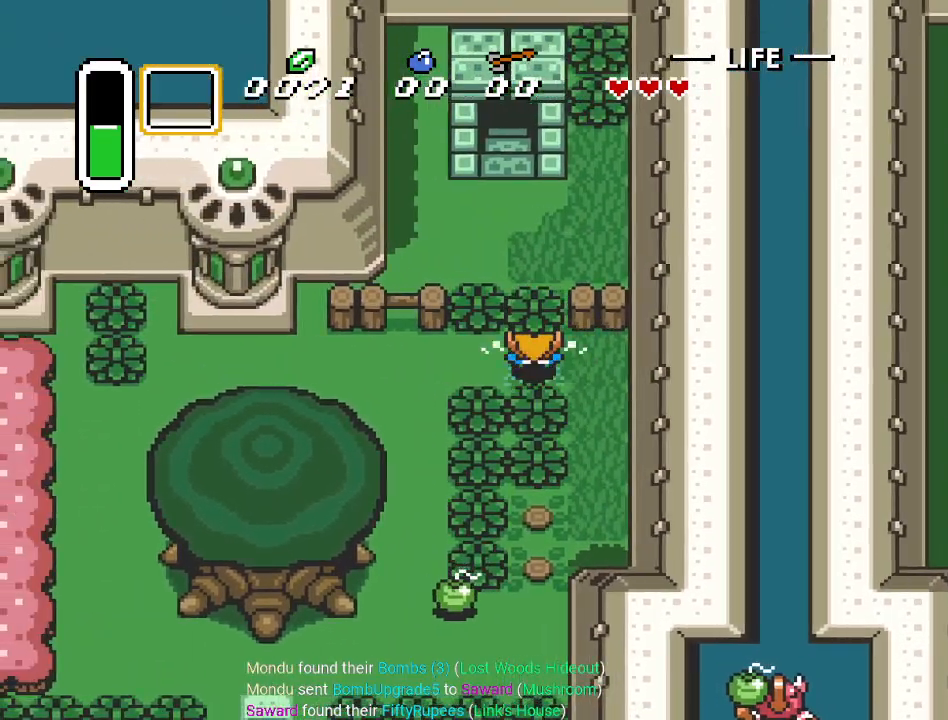
{"buttons": ["DPAD_UP"], "events": [[267, "A", "down"], [401, "A", "up"]]}
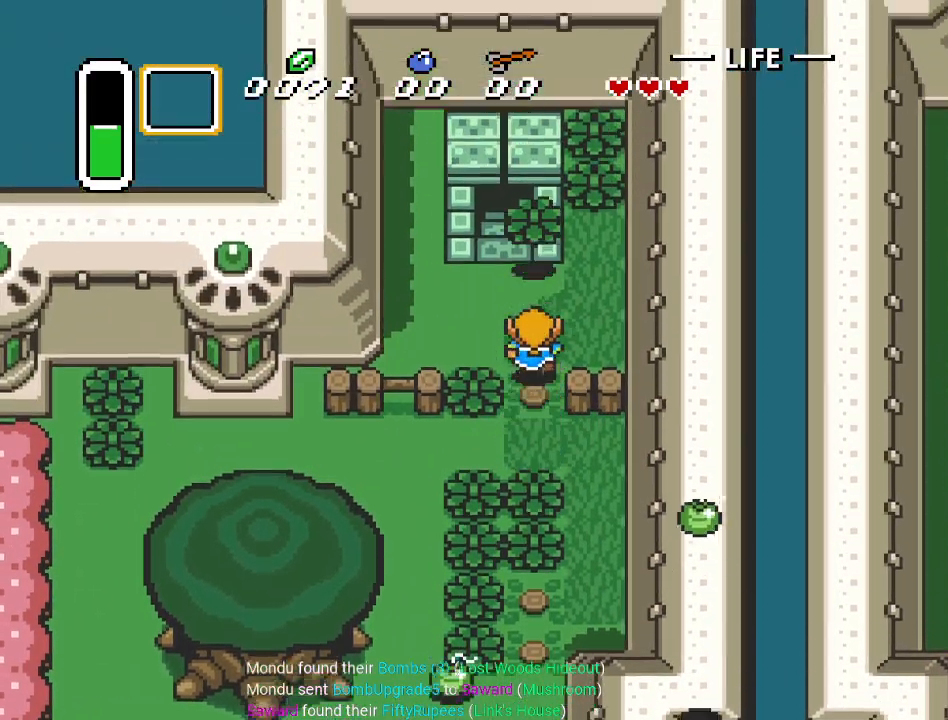
{"buttons": ["DPAD_UP"], "events": [[117, "DPAD_LEFT", "down"], [267, "DPAD_LEFT", "up"]]}
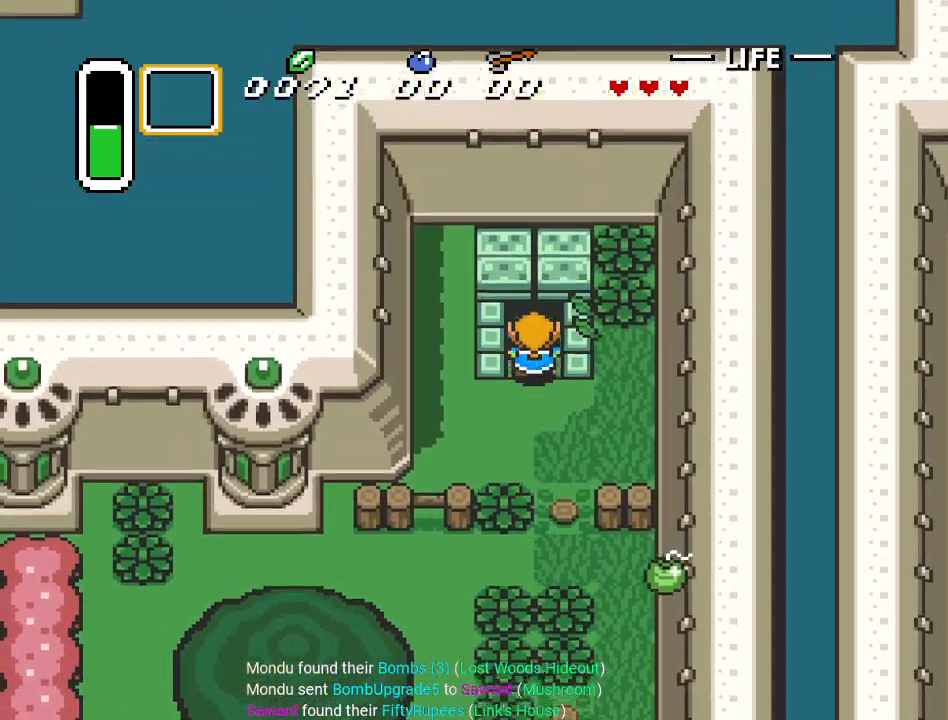
{"buttons": ["DPAD_UP"], "events": []}
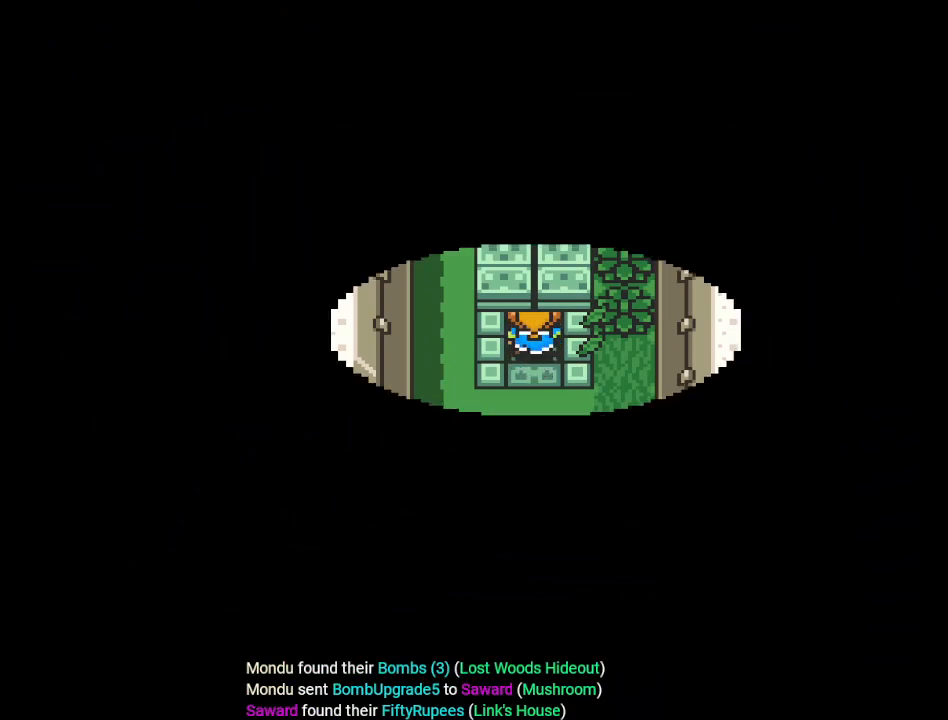
{"buttons": [], "events": [[50, "DPAD_UP", "up"]]}